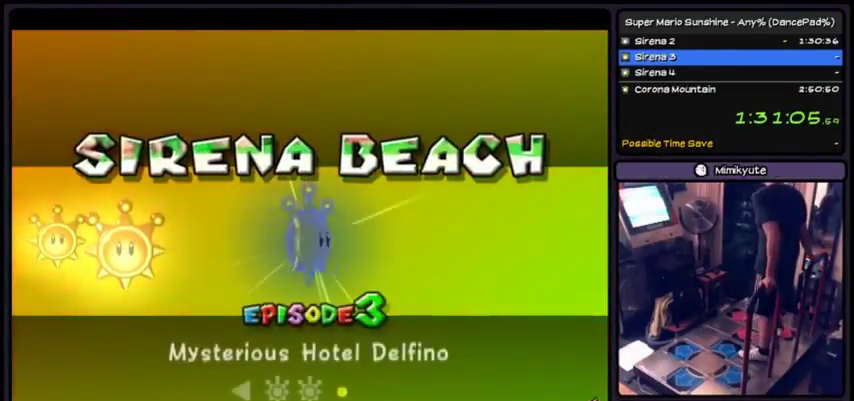
Gameplay with a controller (Xbox layout); each line is a JSON object with the inputs held at the frame after it. "events" lists button and stick changes between this image and that frame as [ms after this image, input, new state], when the widget could be followed in between. Not read: DPAD_DOWN L2 L3 R1 R2 R3.
{"buttons": ["A"], "events": [[100, "A", "down"], [367, "A", "up"], [434, "A", "down"]]}
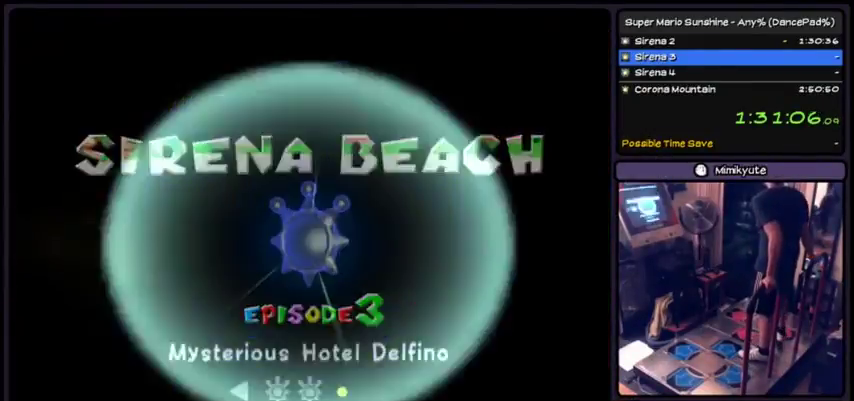
{"buttons": ["A"], "events": []}
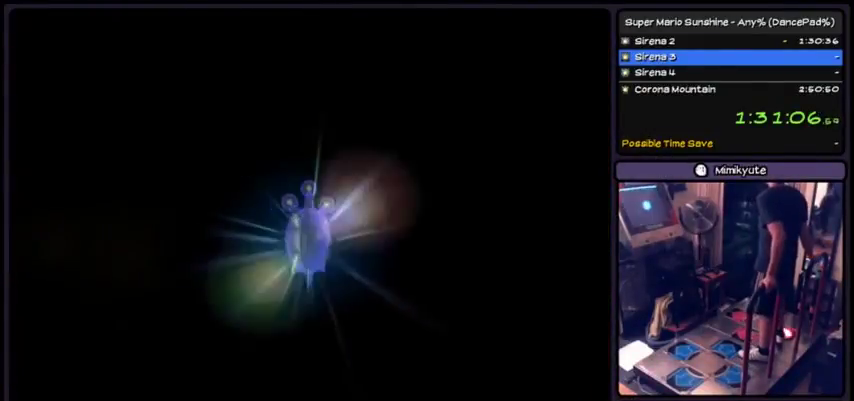
{"buttons": ["A"], "events": []}
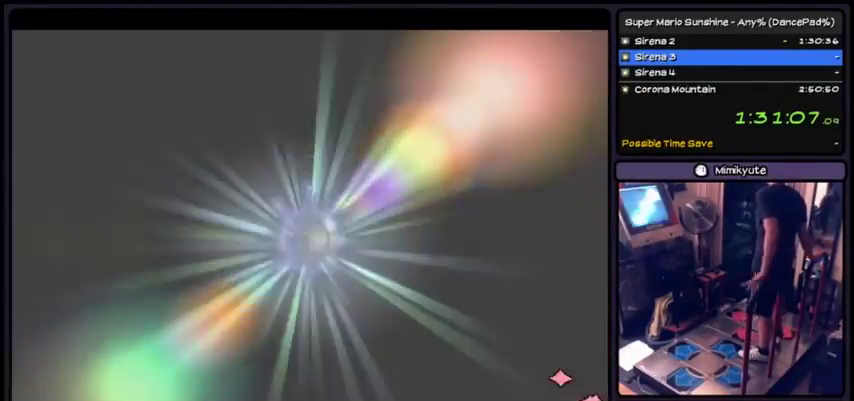
{"buttons": [], "events": [[467, "A", "up"]]}
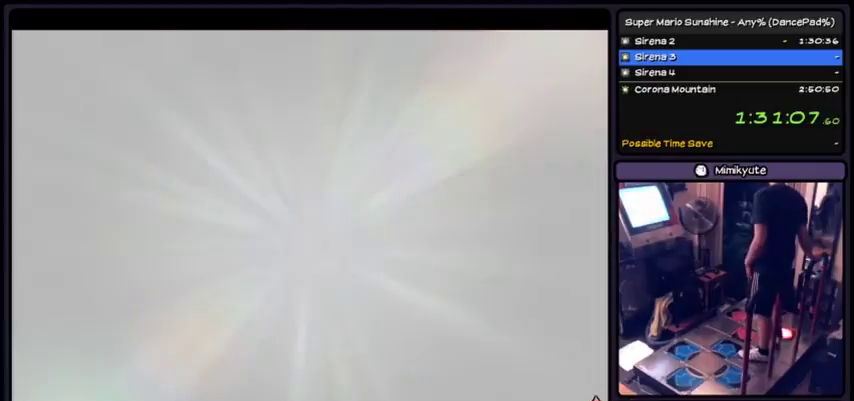
{"buttons": [], "events": [[34, "A", "down"], [167, "A", "up"], [234, "A", "down"], [501, "A", "up"]]}
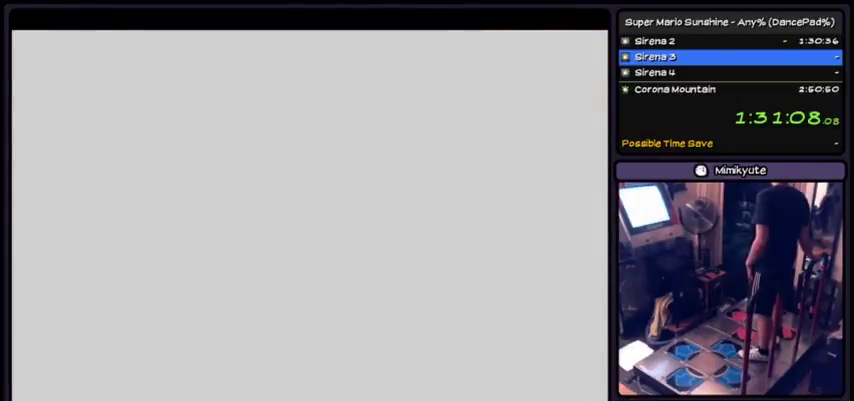
{"buttons": ["A"], "events": [[33, "A", "down"]]}
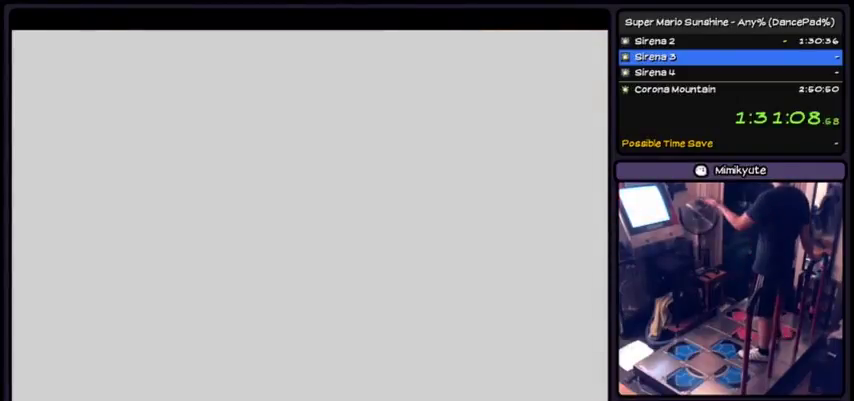
{"buttons": [], "events": [[34, "A", "up"]]}
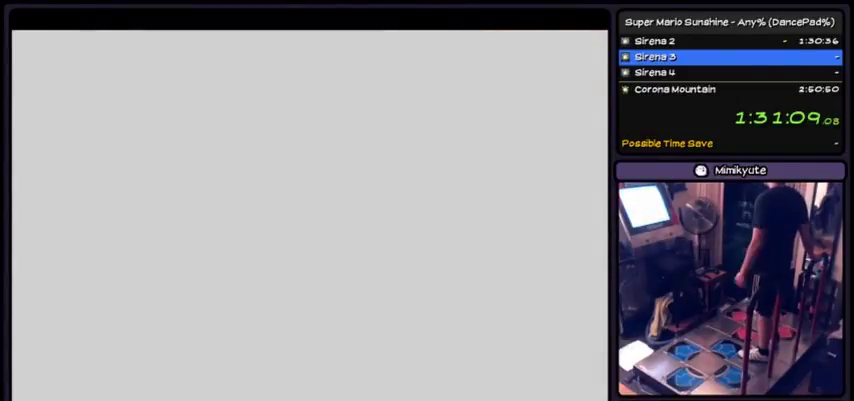
{"buttons": [], "events": []}
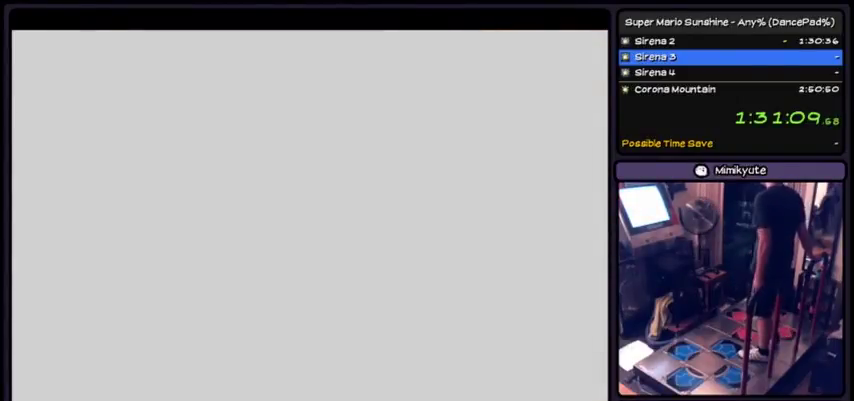
{"buttons": ["A"], "events": [[301, "A", "down"]]}
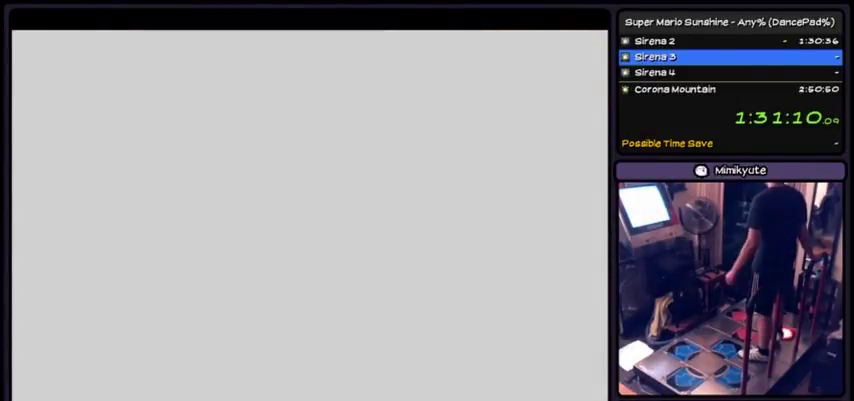
{"buttons": [], "events": [[100, "A", "up"], [167, "A", "down"], [467, "A", "up"]]}